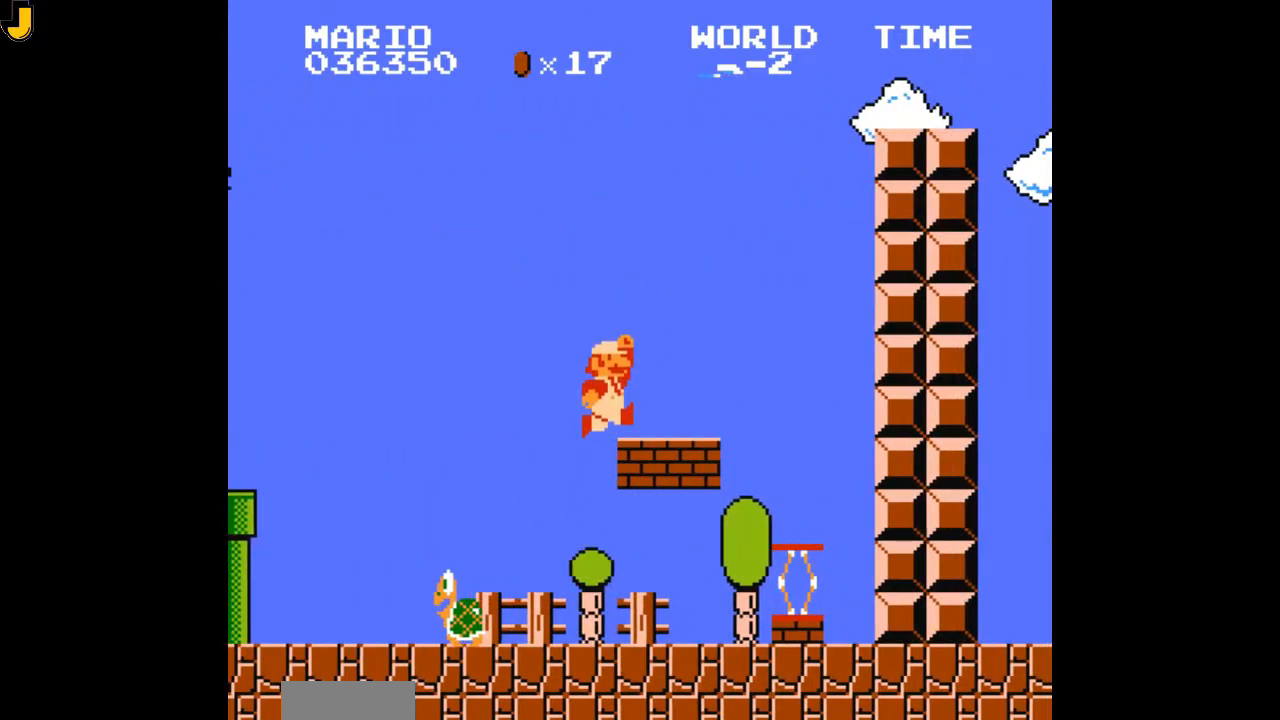
Gameplay with a controller (Nintendo layout); each line is a JSON object with the inputs held at the frame after it. "events" lists button and stick changes between this image and that frame as [ms after this image, input, new state], when the widget could be followed in between. Not read: L3 R3.
{"buttons": ["A", "DPAD_LEFT"], "events": [[67, "A", "up"], [267, "DPAD_RIGHT", "up"], [367, "A", "down"], [400, "DPAD_LEFT", "down"]]}
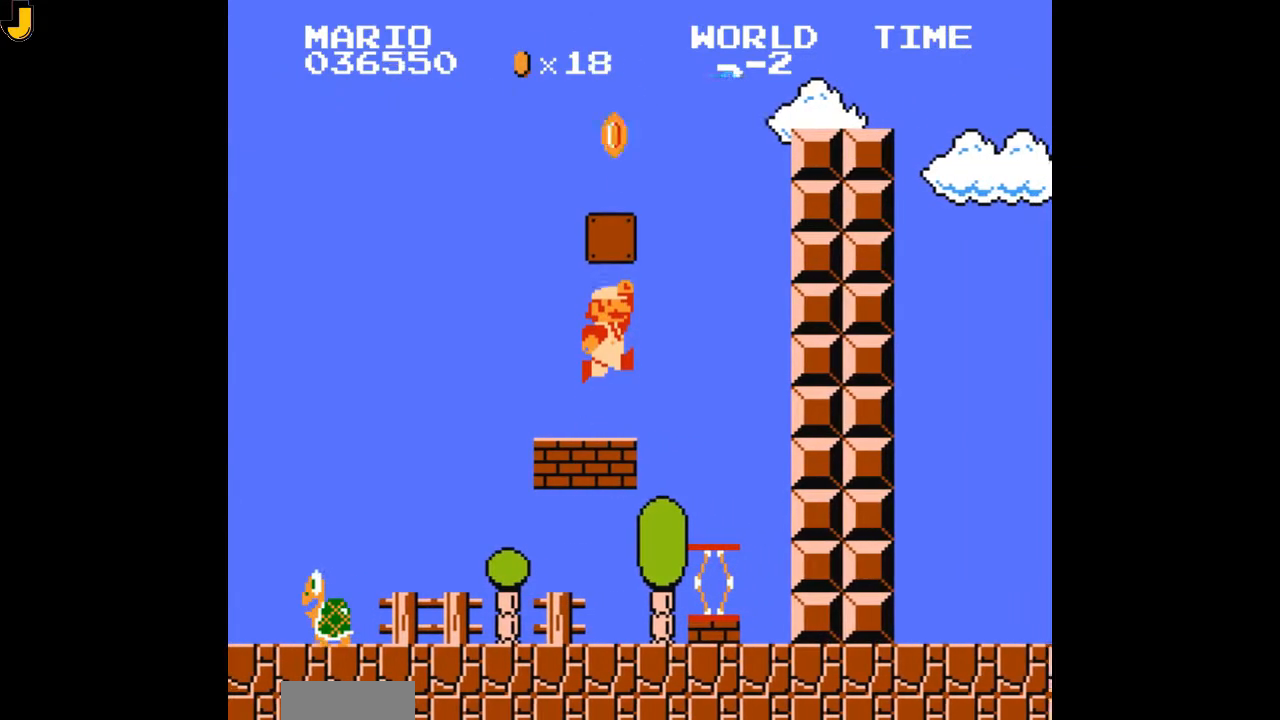
{"buttons": ["DPAD_RIGHT"]}
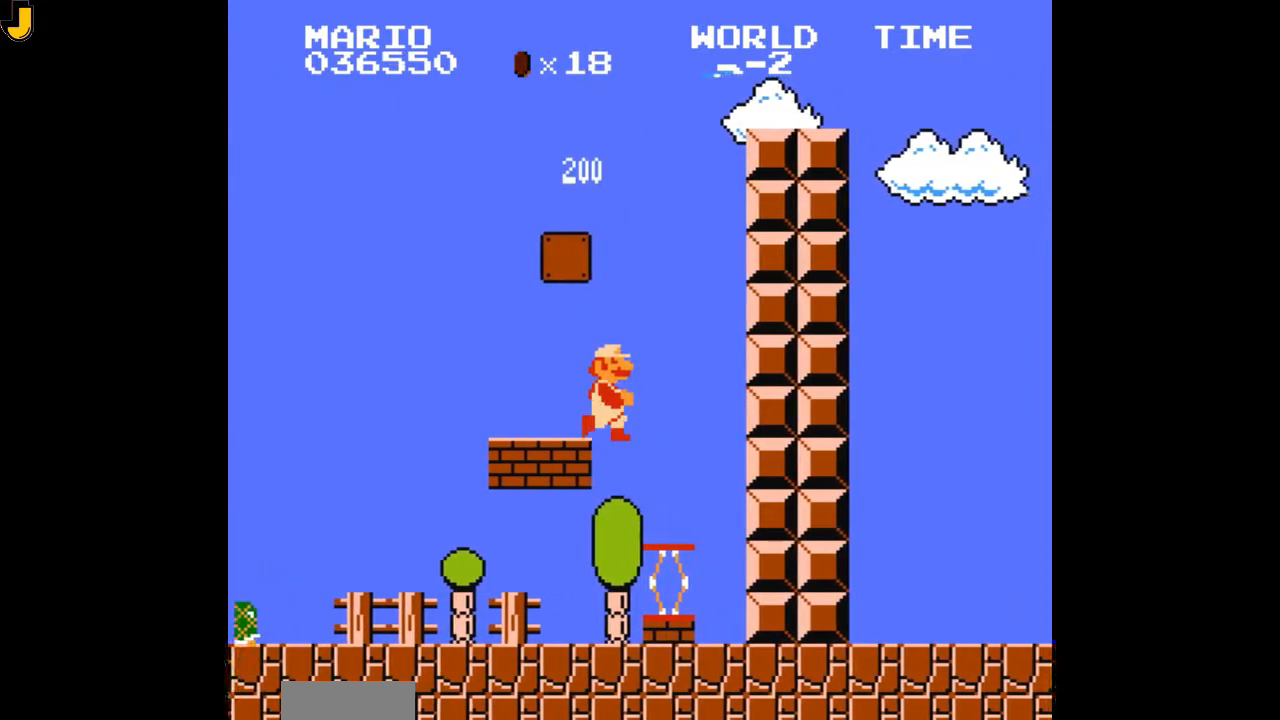
{"buttons": ["A"]}
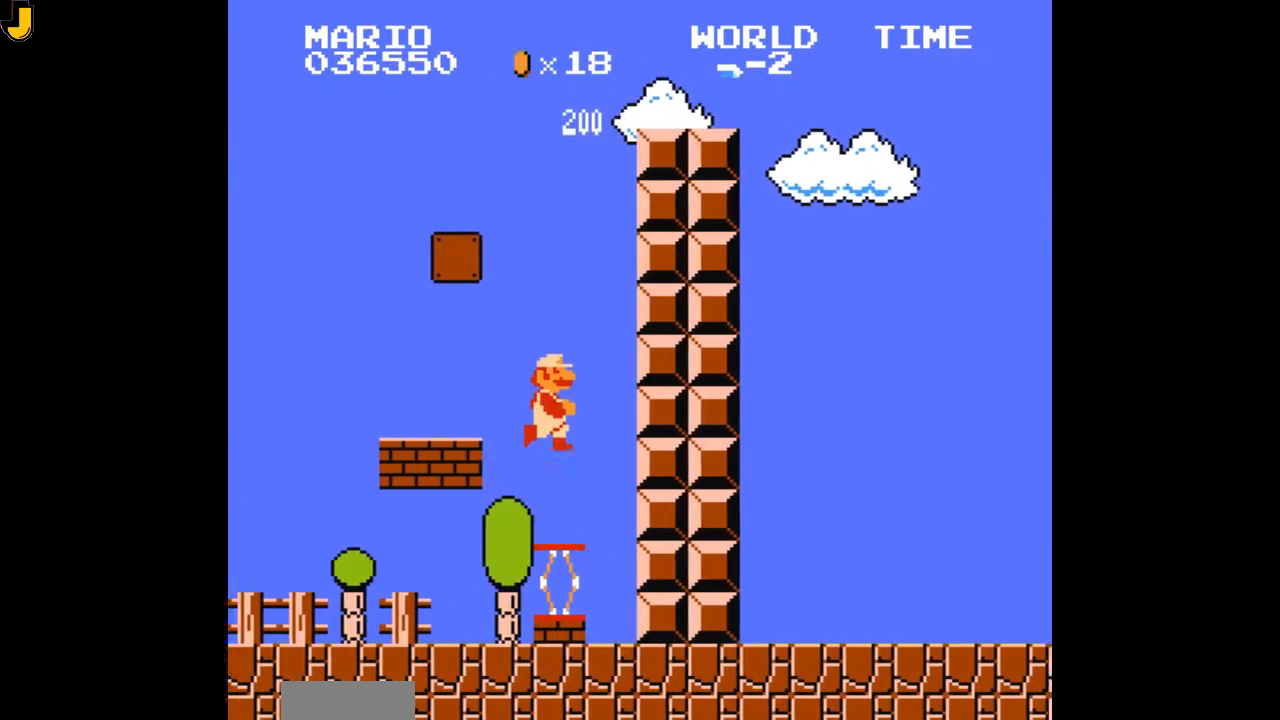
{"buttons": ["B", "DPAD_RIGHT"]}
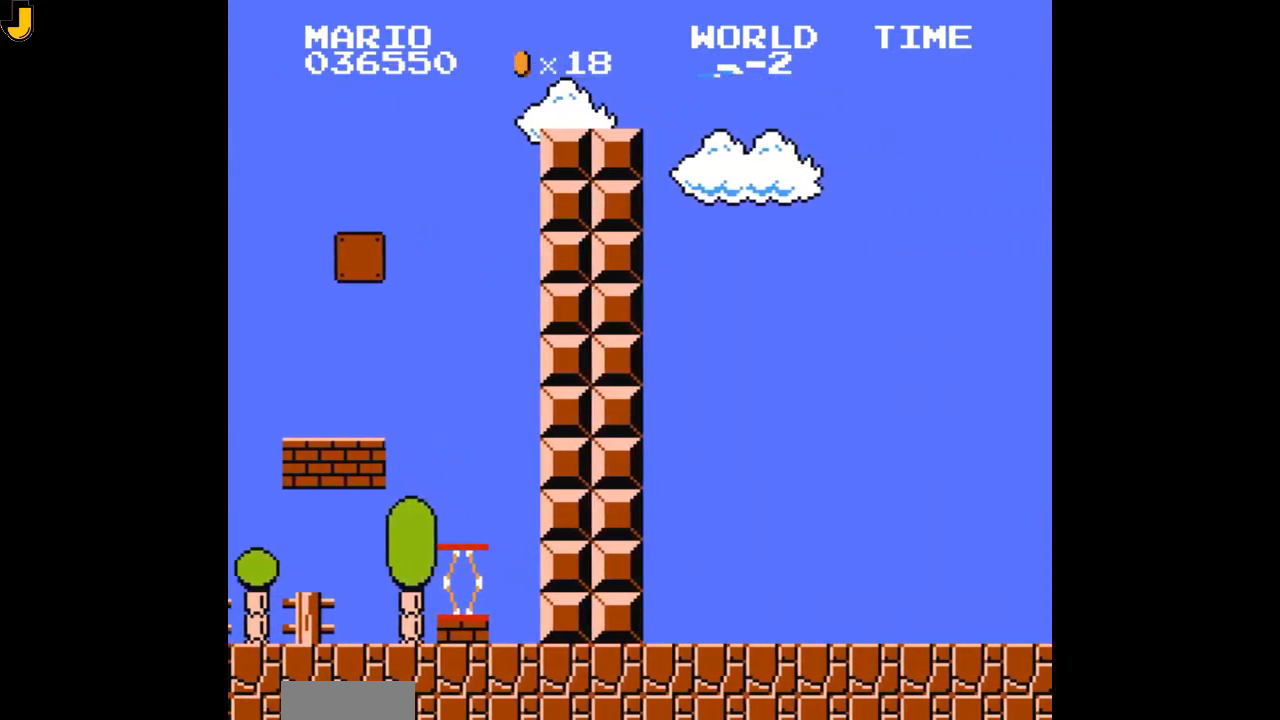
{"buttons": ["A", "B", "DPAD_RIGHT"], "events": [[300, "A", "down"]]}
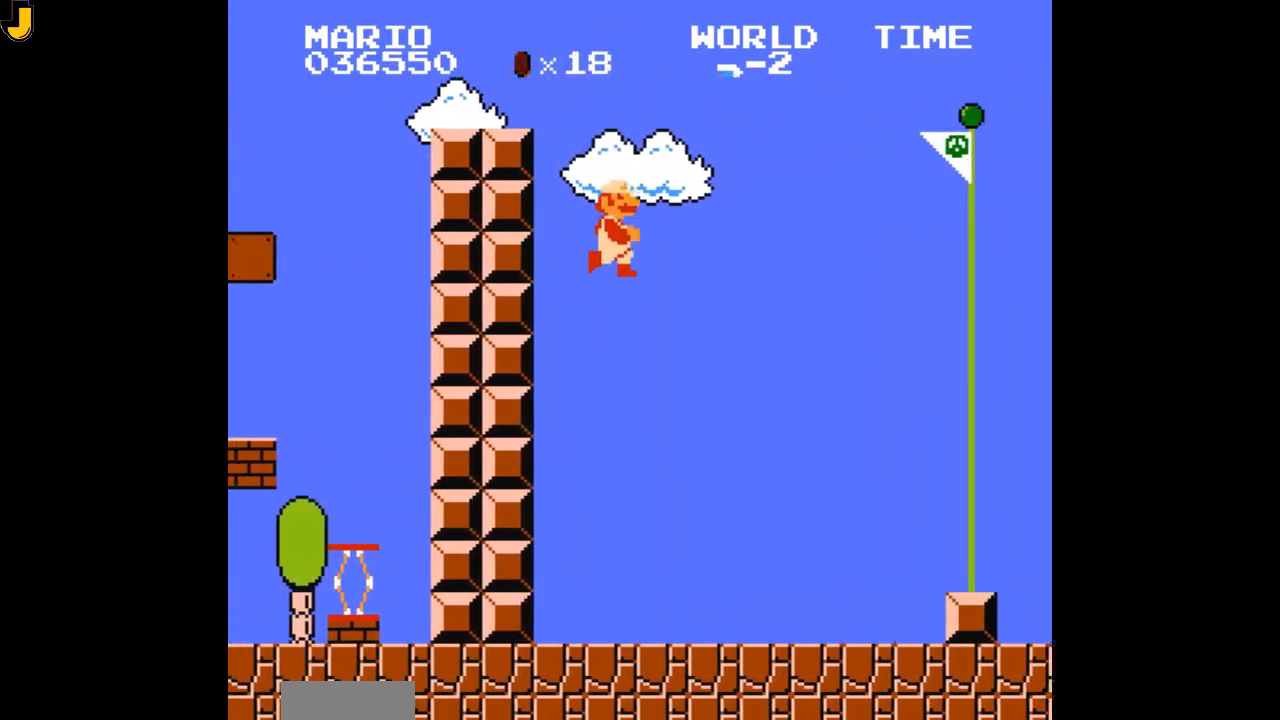
{"buttons": ["B", "DPAD_RIGHT"], "events": [[300, "A", "up"]]}
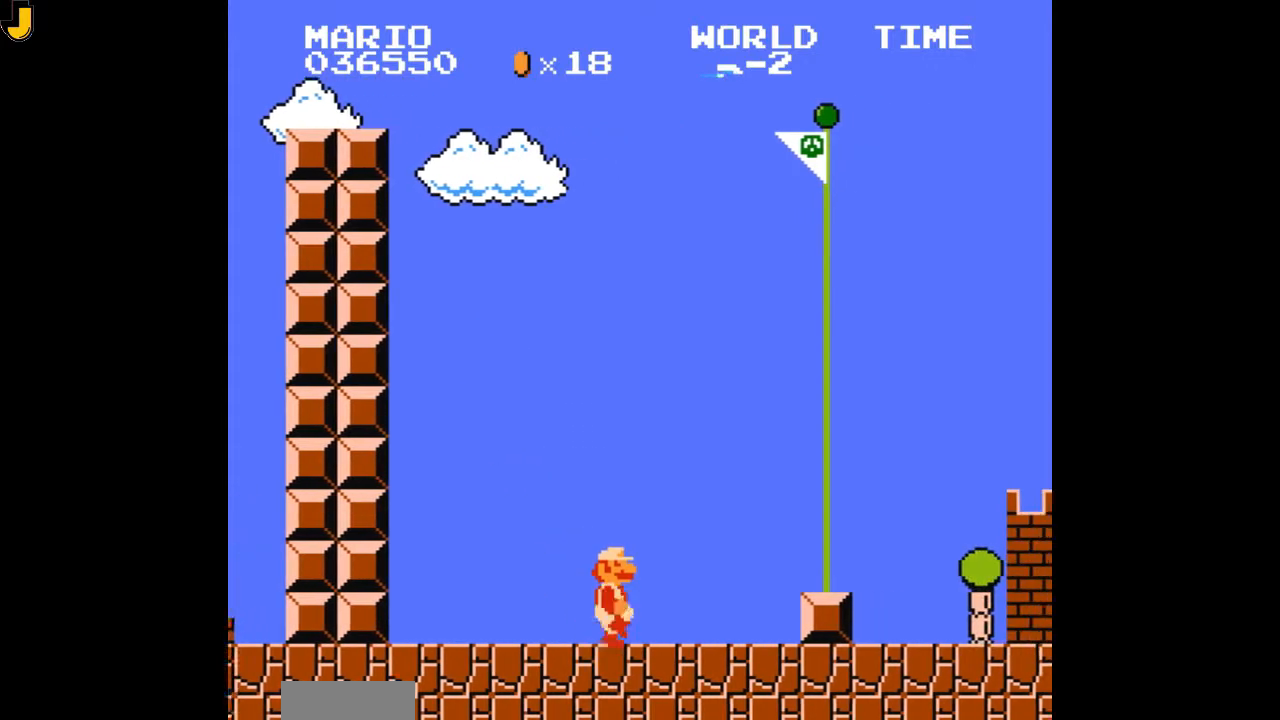
{"buttons": ["A", "B", "DPAD_DOWN", "DPAD_LEFT"], "events": [[333, "DPAD_DOWN", "down"], [400, "DPAD_RIGHT", "up"], [433, "A", "down"], [500, "DPAD_LEFT", "down"]]}
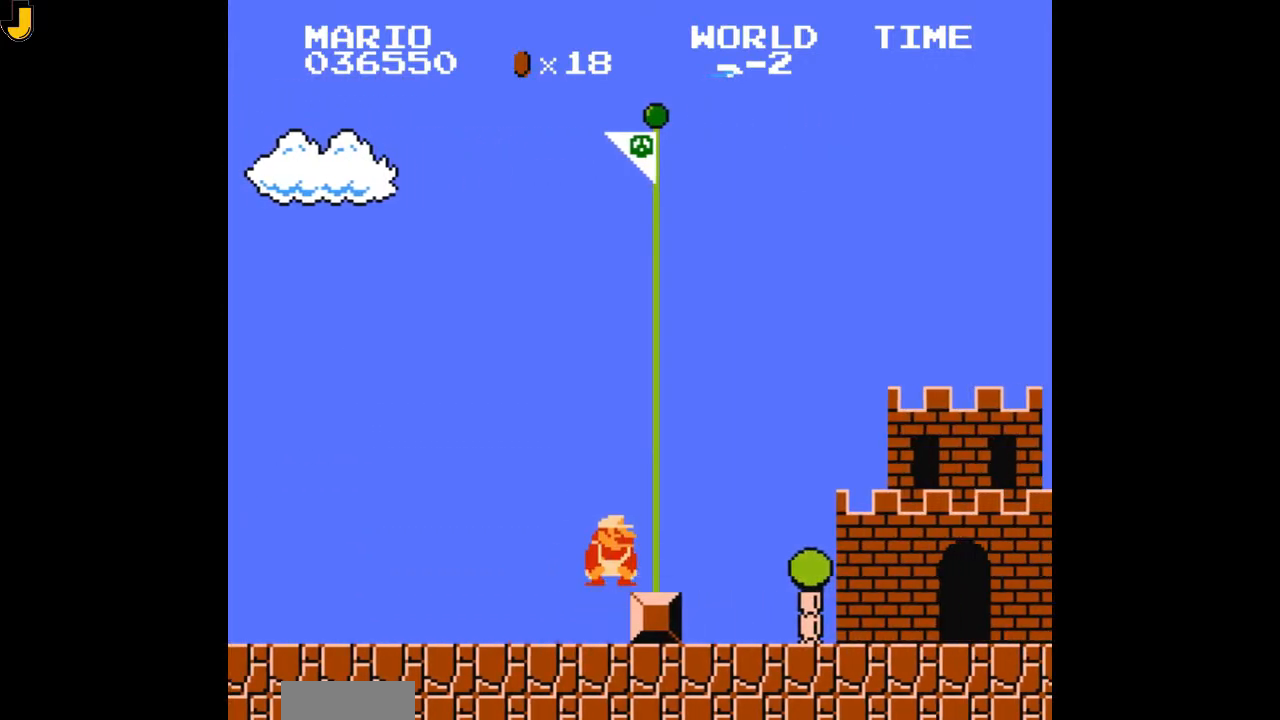
{"buttons": ["B", "DPAD_LEFT"], "events": [[33, "A", "up"], [33, "DPAD_DOWN", "up"]]}
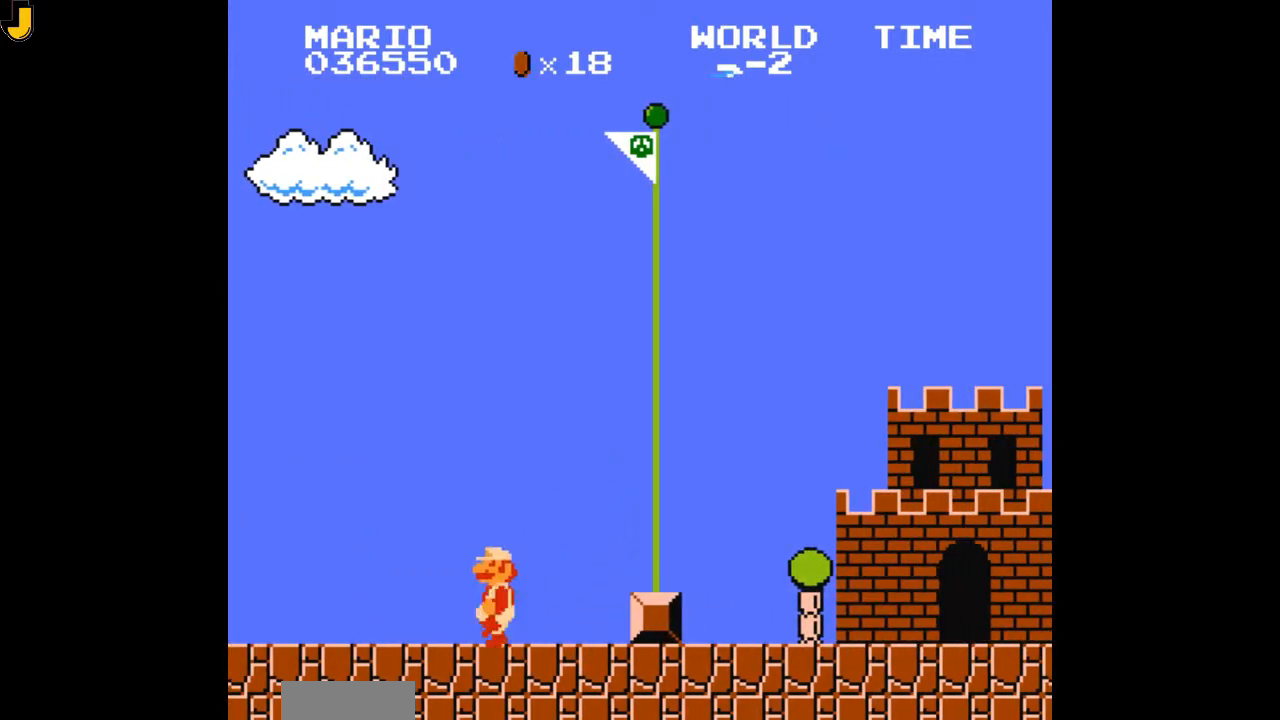
{"buttons": ["B", "DPAD_RIGHT"], "events": [[433, "DPAD_LEFT", "up"], [467, "DPAD_RIGHT", "down"]]}
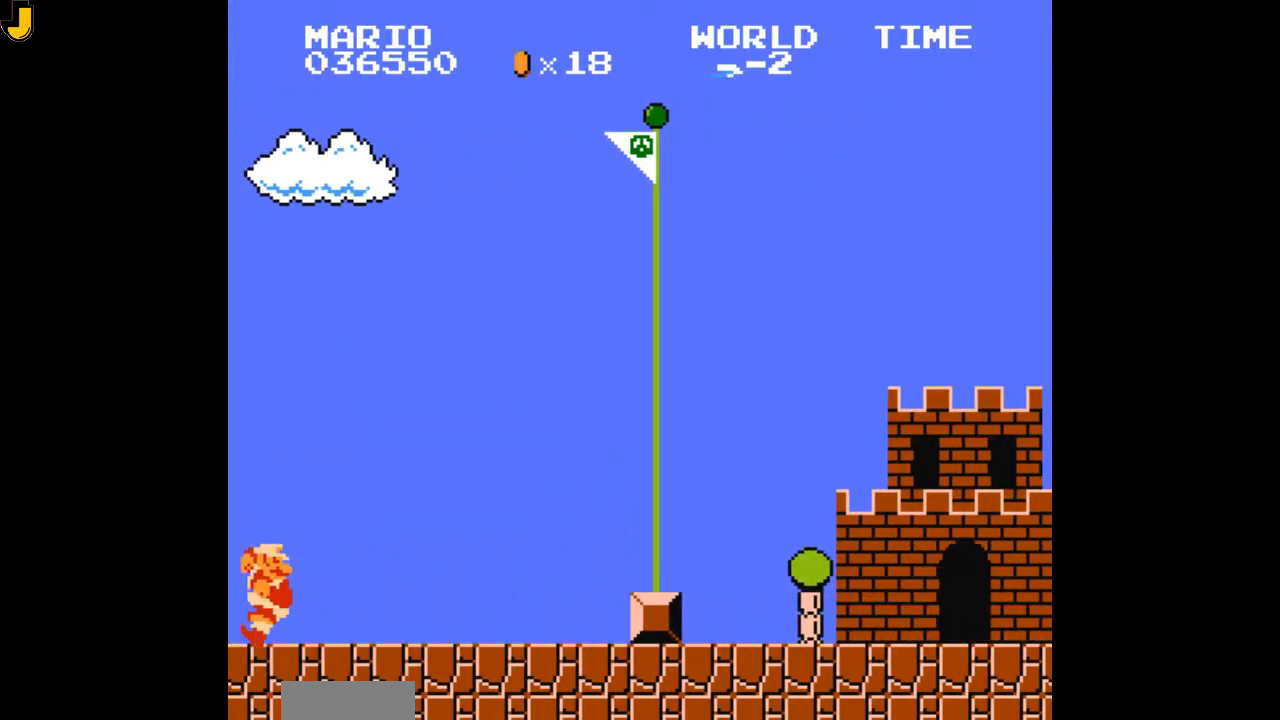
{"buttons": ["B", "DPAD_RIGHT"], "events": []}
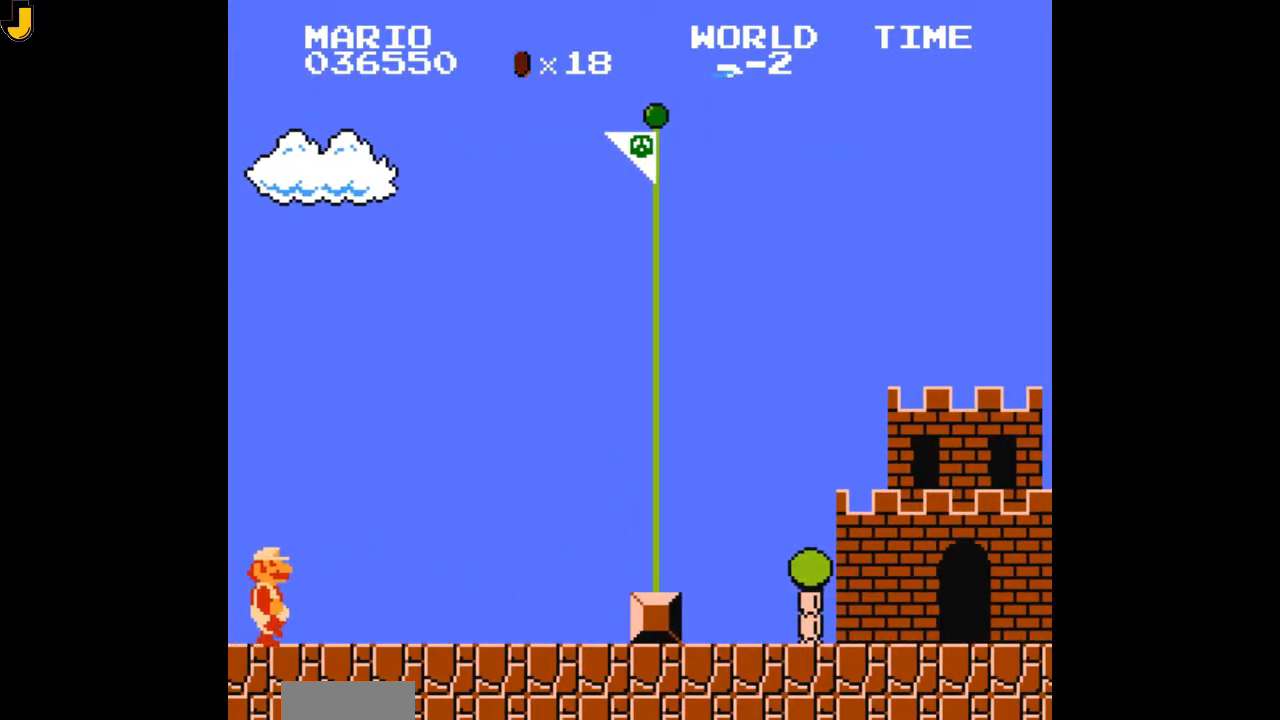
{"buttons": ["B", "DPAD_RIGHT"], "events": []}
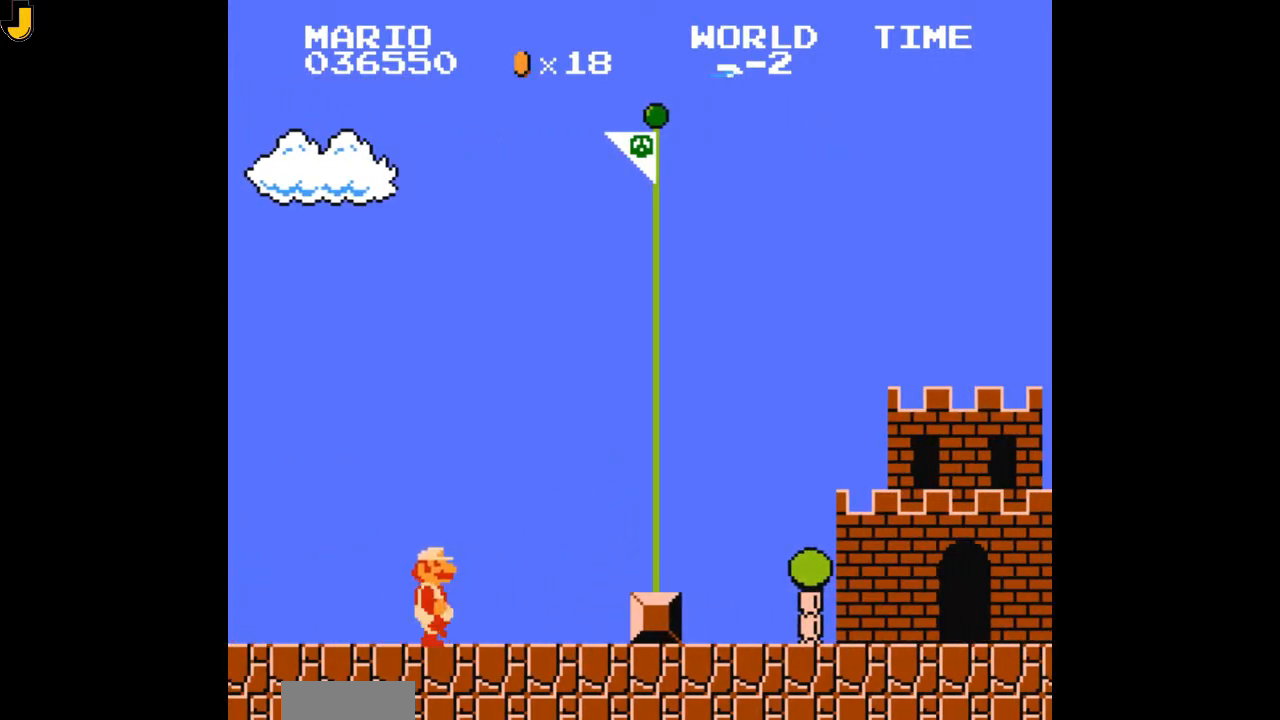
{"buttons": ["B", "DPAD_LEFT"], "events": [[267, "DPAD_DOWN", "down"], [300, "DPAD_RIGHT", "up"], [367, "A", "down"], [400, "DPAD_LEFT", "down"], [433, "A", "up"], [467, "DPAD_DOWN", "up"]]}
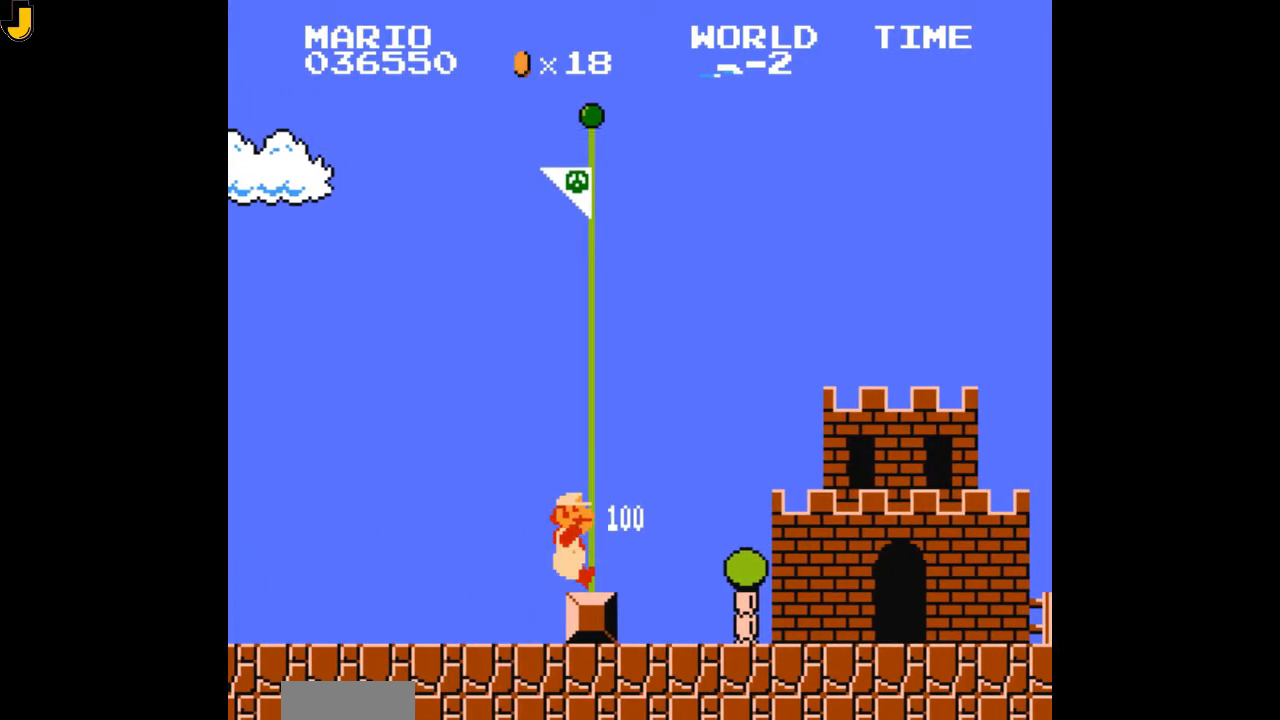
{"buttons": [], "events": [[233, "DPAD_LEFT", "up"], [333, "B", "up"]]}